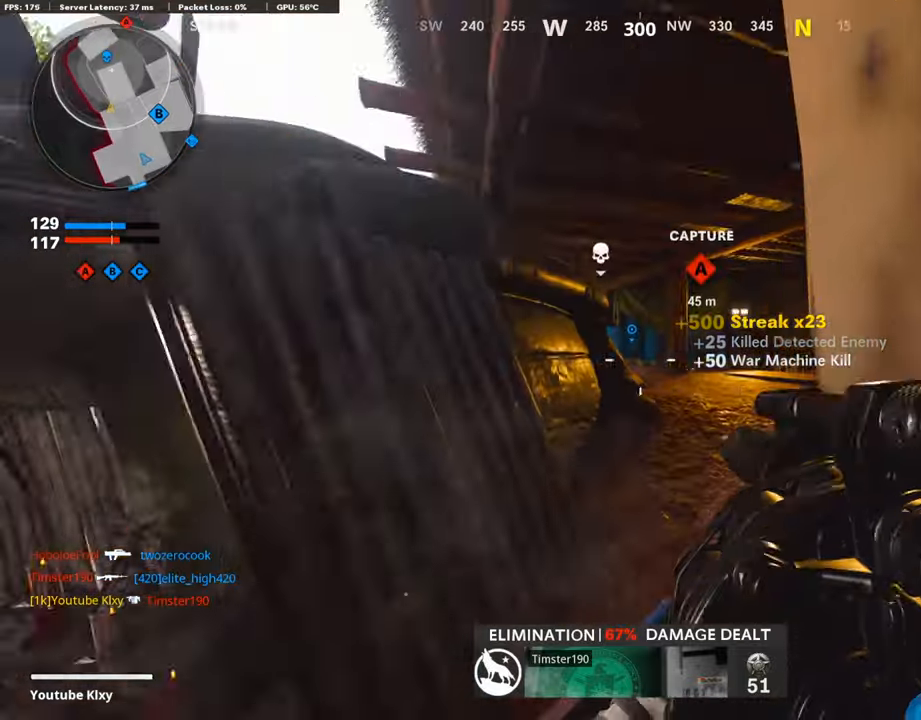
Gameplay with a controller (PlayStation layout); each line is a JSON object with the inputs held at the frame after it. "events" lists button and stick changes between this image and that frame as [ms after this image, input, new state], when the widget could be followed in between.
{"buttons": ["L3"], "left_stick": "up", "right_stick": "center", "events": [[16, "right_stick", "center"], [184, "left_stick", "up-right"], [319, "L3", "down"], [335, "left_stick", "up"]]}
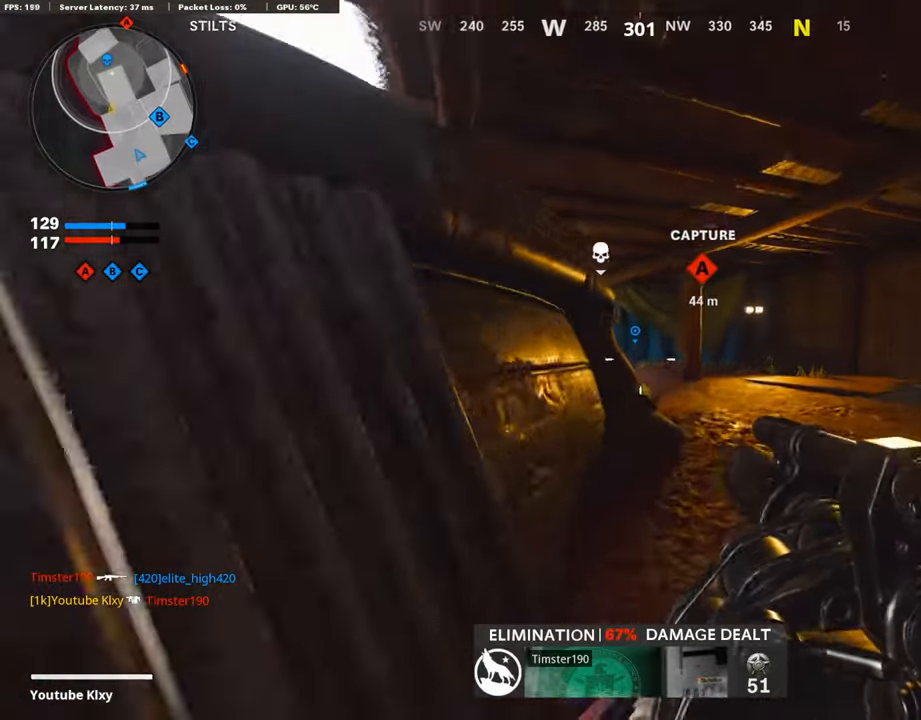
{"buttons": [], "left_stick": "up", "right_stick": "down-left", "events": [[17, "L3", "up"], [68, "right_stick", "down-left"], [118, "right_stick", "center"], [269, "right_stick", "down-left"]]}
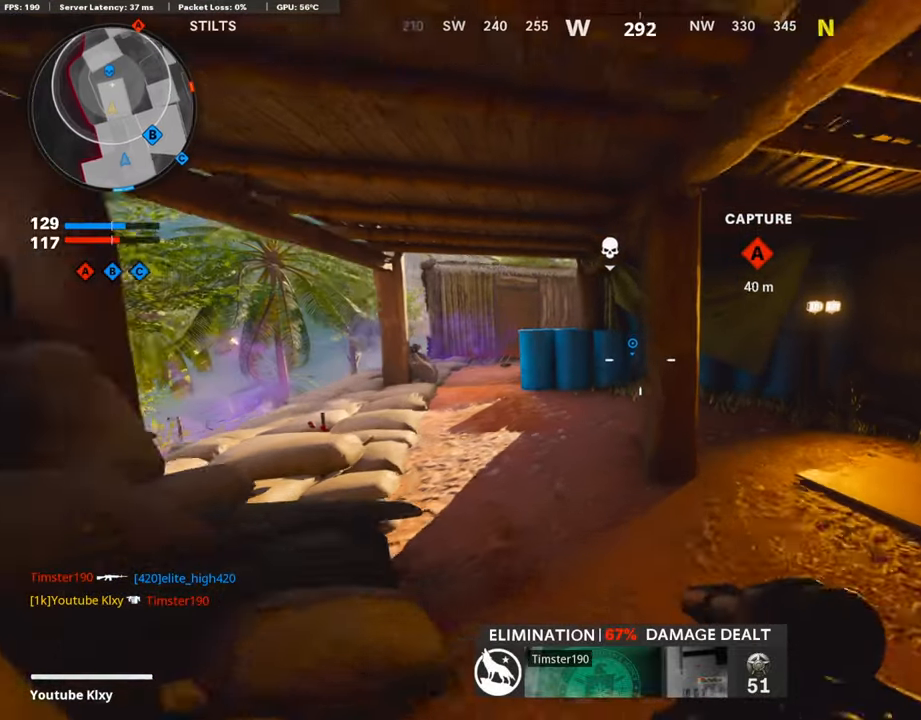
{"buttons": ["L3"], "left_stick": "up-left", "right_stick": "center", "events": [[84, "right_stick", "left"], [135, "left_stick", "left"], [185, "right_stick", "center"], [202, "left_stick", "up-left"], [269, "L3", "down"]]}
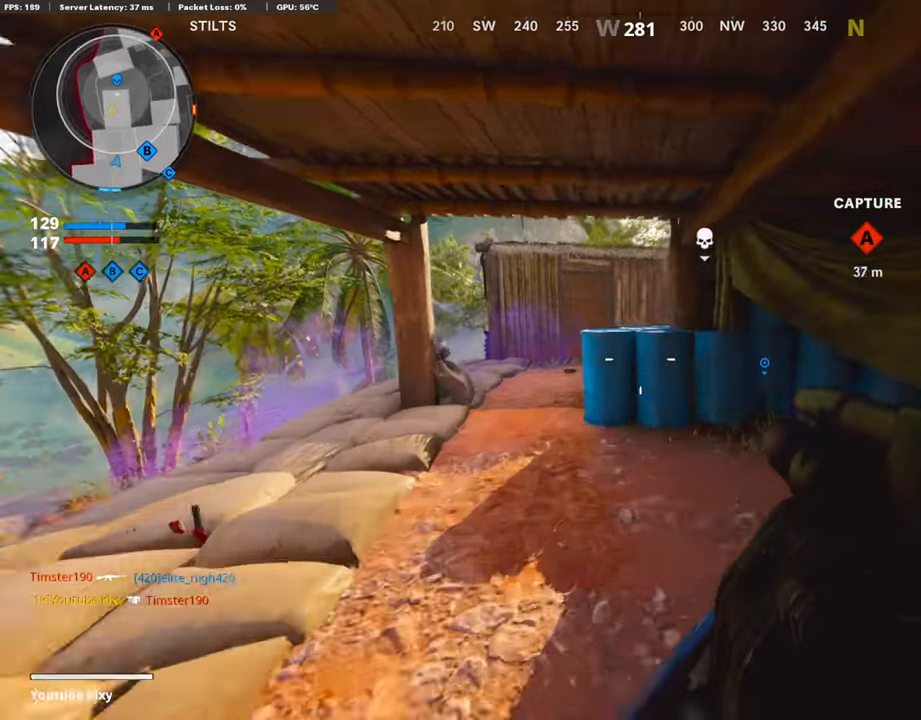
{"buttons": [], "left_stick": "up-left", "right_stick": "center", "events": [[101, "R3", "down"], [151, "L3", "up"], [185, "R3", "up"], [185, "right_stick", "right"], [252, "L3", "down"], [252, "R3", "down"], [353, "R3", "up"], [403, "right_stick", "center"], [470, "L3", "up"]]}
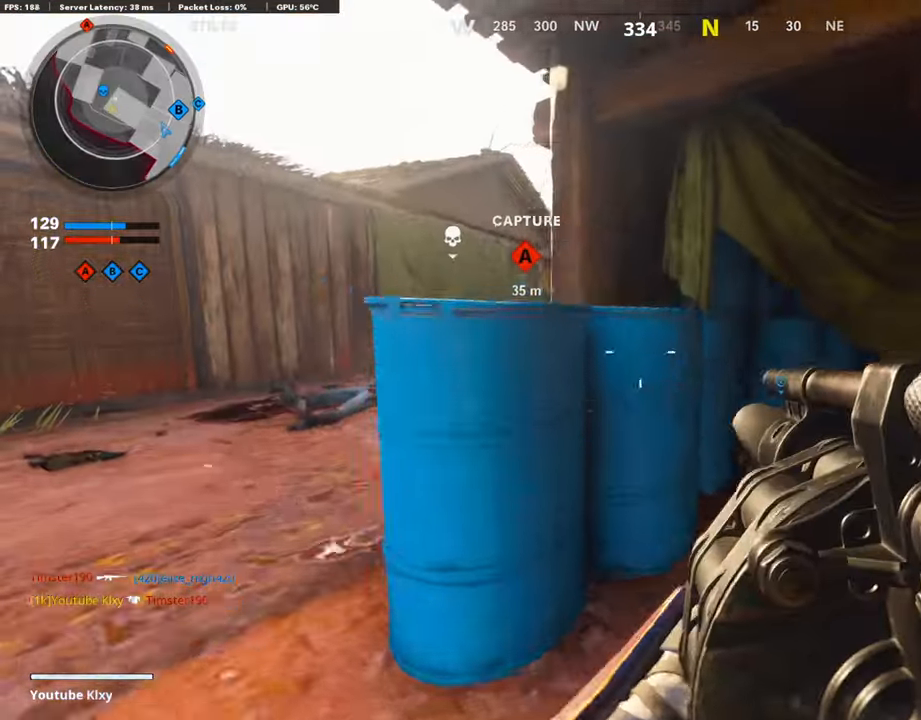
{"buttons": [], "left_stick": "right", "right_stick": "center", "events": [[302, "left_stick", "center"], [353, "TRIANGLE", "down"], [353, "left_stick", "right"], [403, "TRIANGLE", "up"]]}
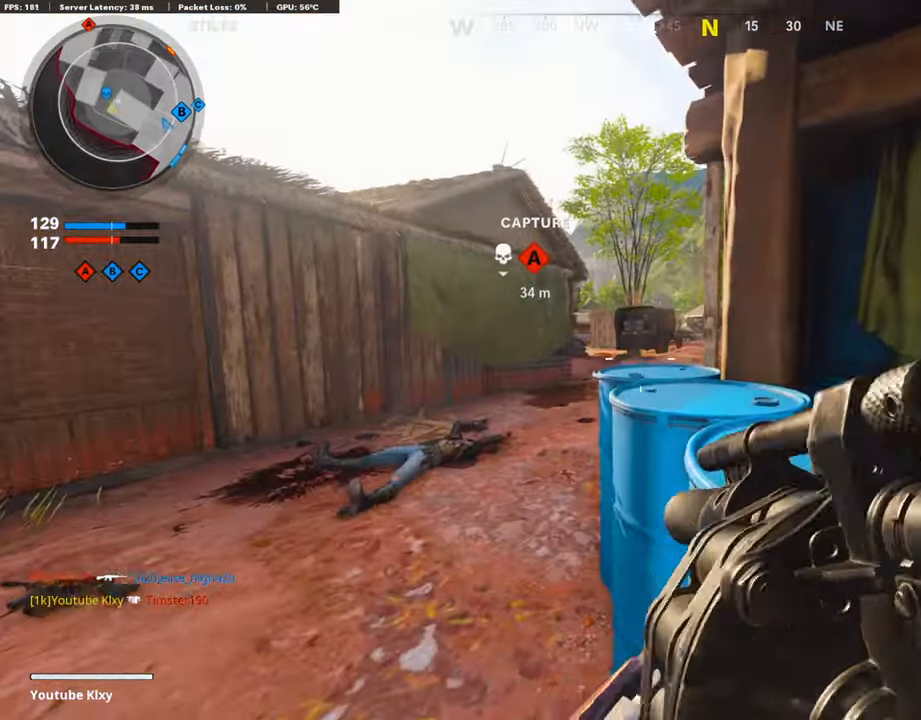
{"buttons": [], "left_stick": "center", "right_stick": "center", "events": [[101, "right_stick", "left"], [336, "right_stick", "center"], [437, "left_stick", "center"]]}
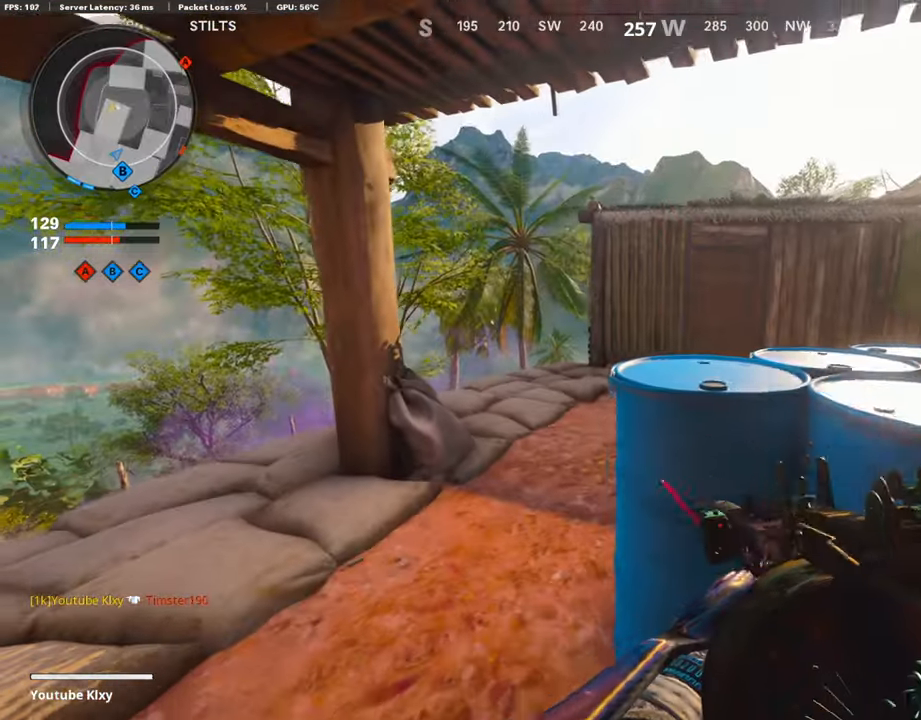
{"buttons": [], "left_stick": "center", "right_stick": "right", "events": [[201, "TRIANGLE", "down"], [269, "TRIANGLE", "up"], [470, "right_stick", "right"]]}
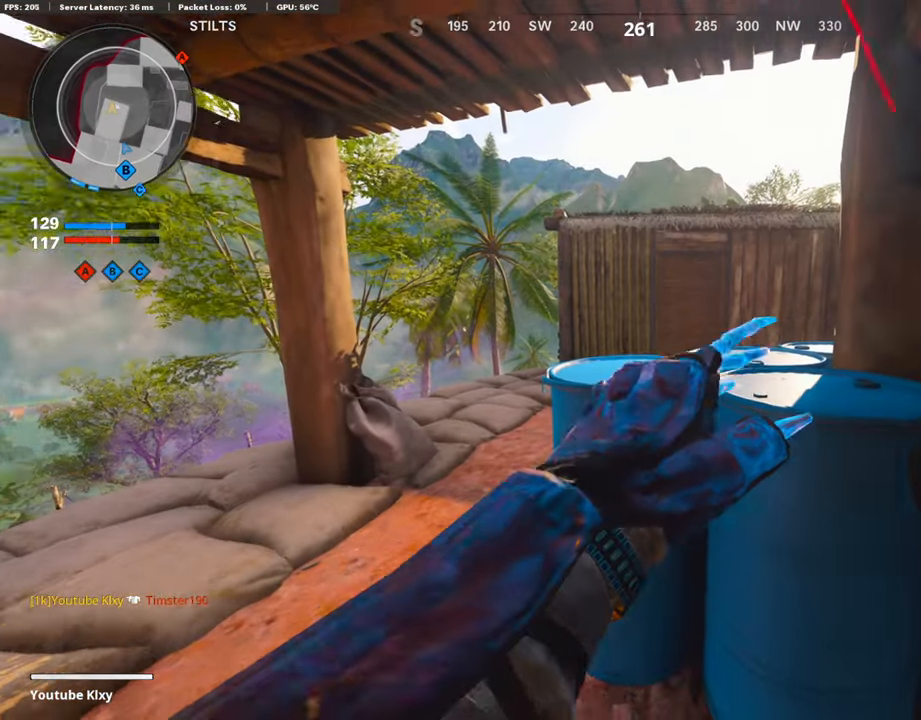
{"buttons": ["R3"], "left_stick": "left", "right_stick": "center", "events": [[17, "left_stick", "left"], [201, "left_stick", "center"], [353, "left_stick", "left"], [453, "R3", "down"], [453, "right_stick", "center"]]}
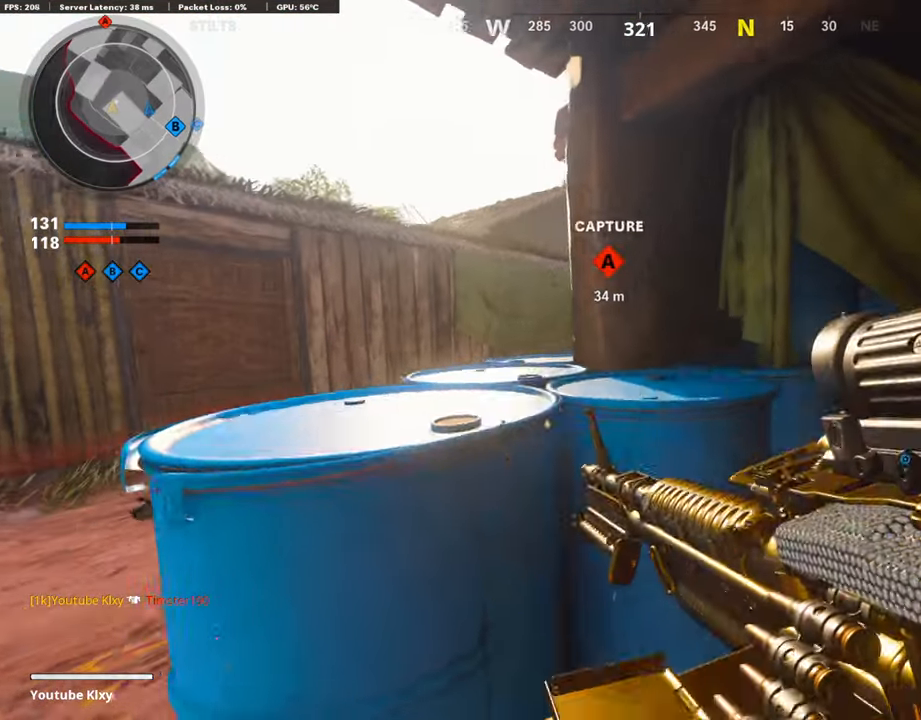
{"buttons": ["L1"], "left_stick": "left", "right_stick": "right", "events": [[33, "left_stick", "up-left"], [50, "R3", "up"], [117, "R3", "down"], [184, "L1", "down"], [218, "R3", "up"], [218, "right_stick", "right"], [302, "left_stick", "left"]]}
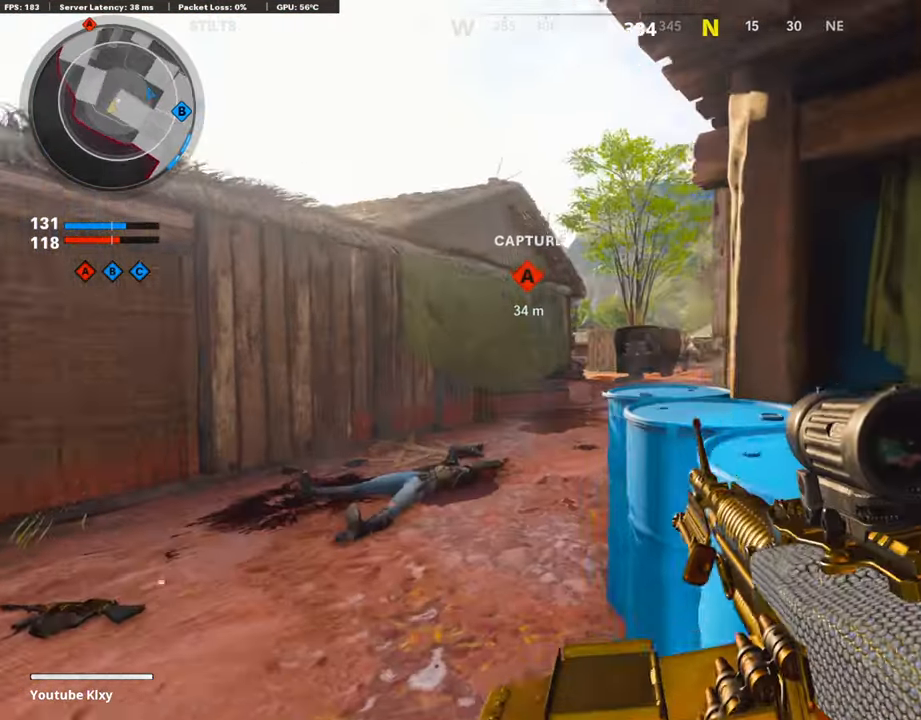
{"buttons": ["L1"], "left_stick": "left", "right_stick": "right", "events": [[50, "left_stick", "right"], [252, "left_stick", "center"], [302, "left_stick", "left"]]}
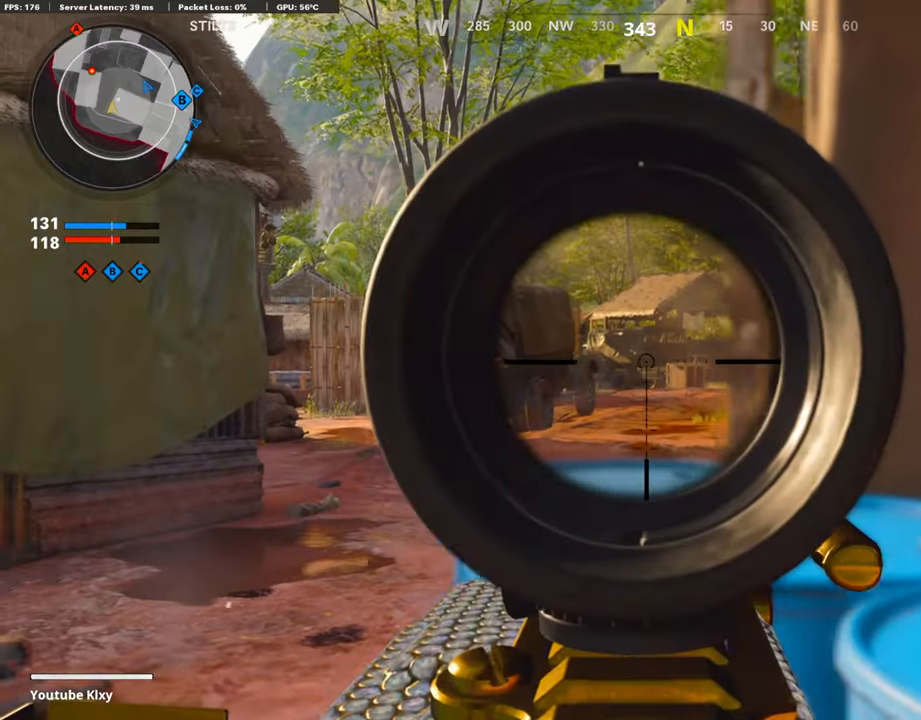
{"buttons": ["L1"], "left_stick": "right", "right_stick": "center", "events": [[50, "left_stick", "center"], [117, "left_stick", "right"], [252, "right_stick", "center"], [319, "right_stick", "left"], [504, "right_stick", "center"]]}
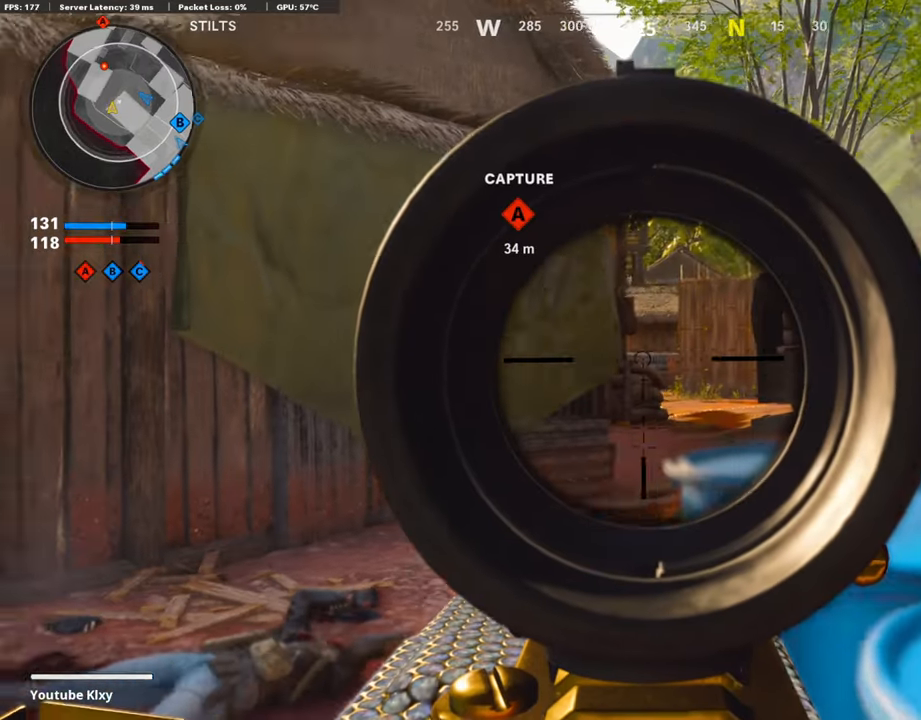
{"buttons": ["L1"], "left_stick": "right", "right_stick": "left", "events": [[134, "left_stick", "up-left"], [184, "left_stick", "left"], [302, "left_stick", "center"], [302, "right_stick", "down-left"], [352, "left_stick", "right"], [419, "right_stick", "center"], [503, "right_stick", "left"]]}
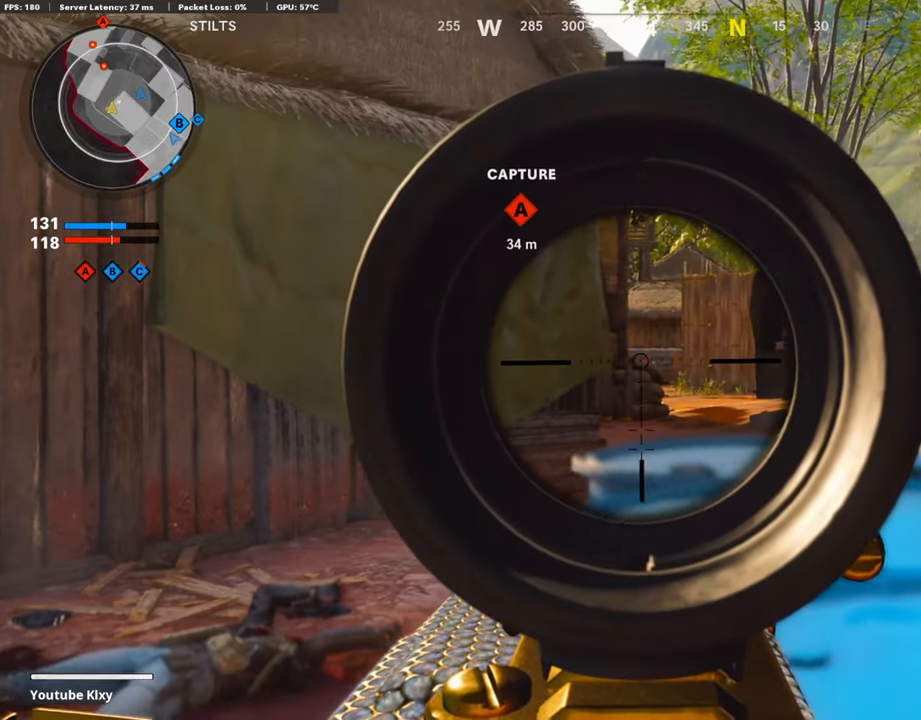
{"buttons": ["L1"], "left_stick": "right", "right_stick": "up", "events": [[84, "right_stick", "down-left"], [118, "left_stick", "center"], [168, "left_stick", "up-left"], [286, "left_stick", "center"], [320, "right_stick", "up-left"], [336, "left_stick", "right"], [404, "right_stick", "center"], [471, "right_stick", "up"]]}
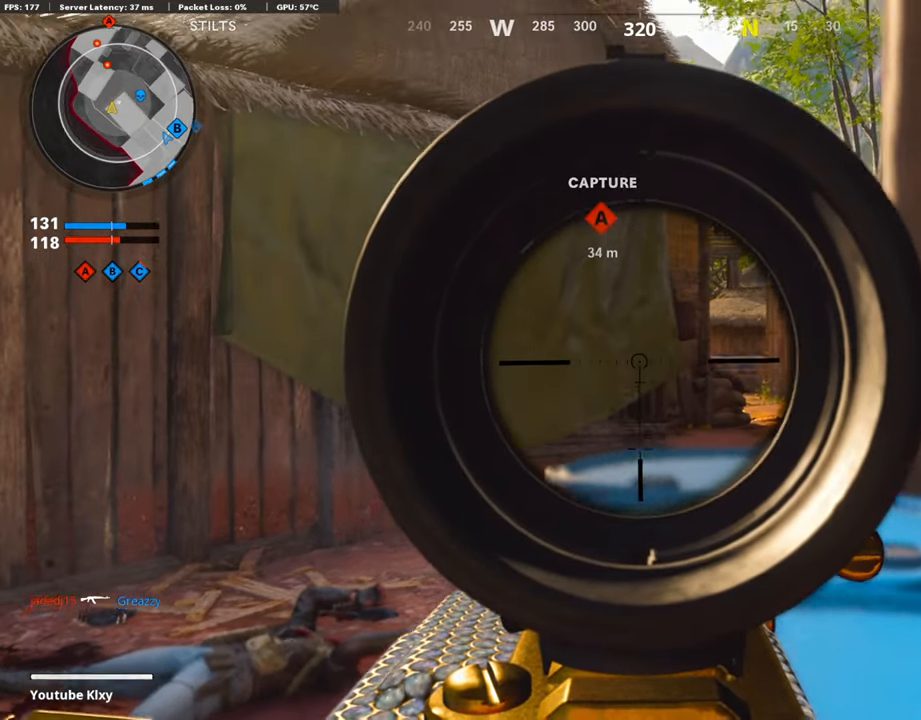
{"buttons": ["L1"], "left_stick": "center", "right_stick": "down-left", "events": [[16, "left_stick", "center"], [151, "right_stick", "center"], [218, "left_stick", "right"], [285, "right_stick", "left"], [419, "right_stick", "down-left"], [487, "left_stick", "center"]]}
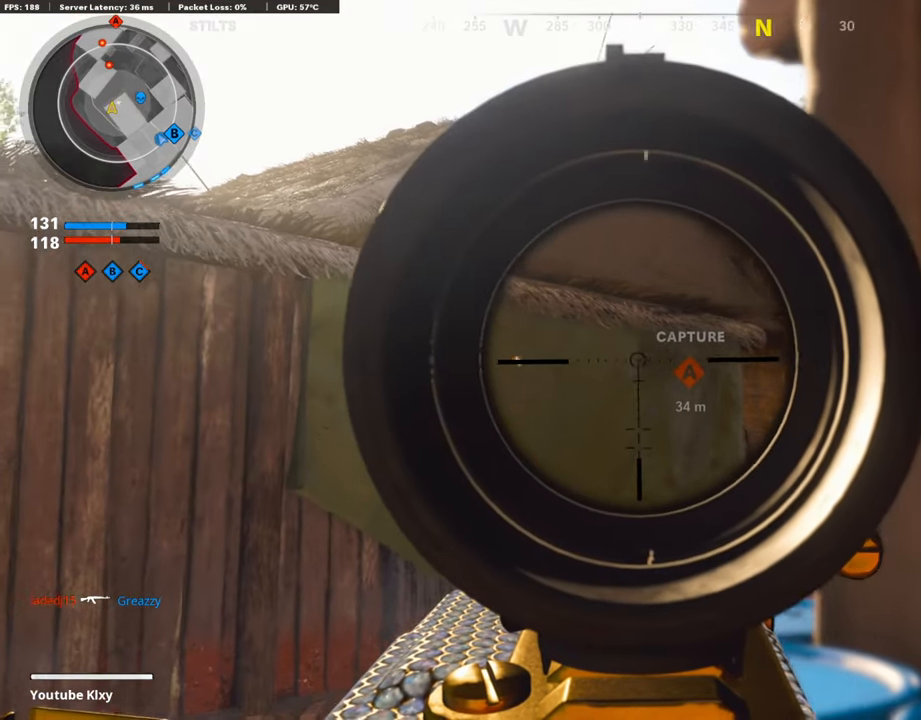
{"buttons": ["L1"], "left_stick": "up", "right_stick": "center", "events": [[101, "right_stick", "center"], [202, "right_stick", "down-right"], [286, "left_stick", "left"], [404, "right_stick", "center"], [504, "left_stick", "up"]]}
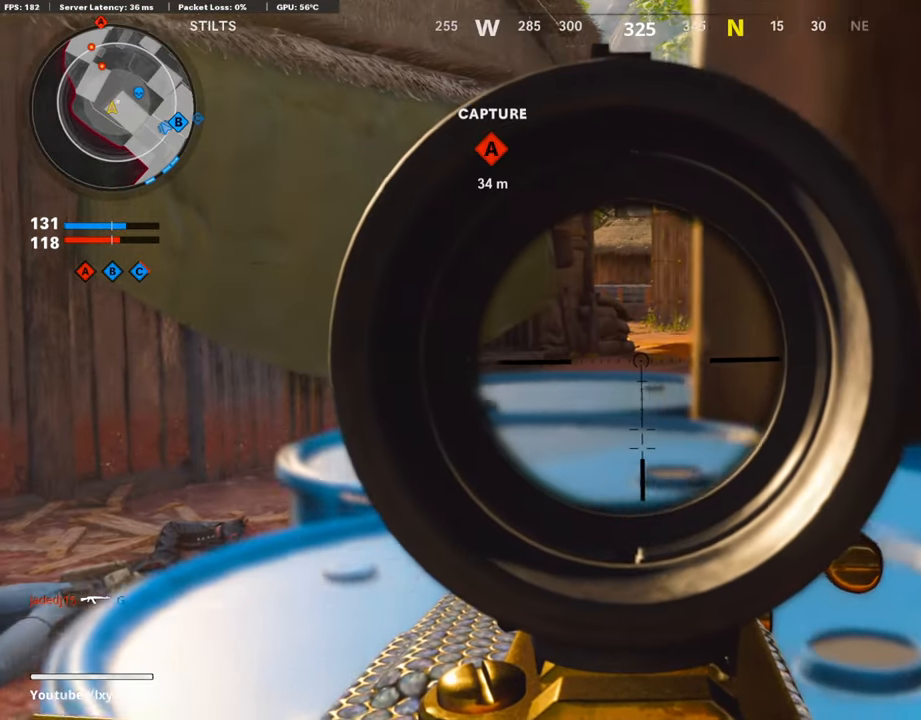
{"buttons": ["L1"], "left_stick": "left", "right_stick": "up-right", "events": [[101, "left_stick", "up-left"], [118, "right_stick", "up"], [219, "right_stick", "center"], [336, "left_stick", "center"], [387, "right_stick", "up-right"], [420, "left_stick", "left"]]}
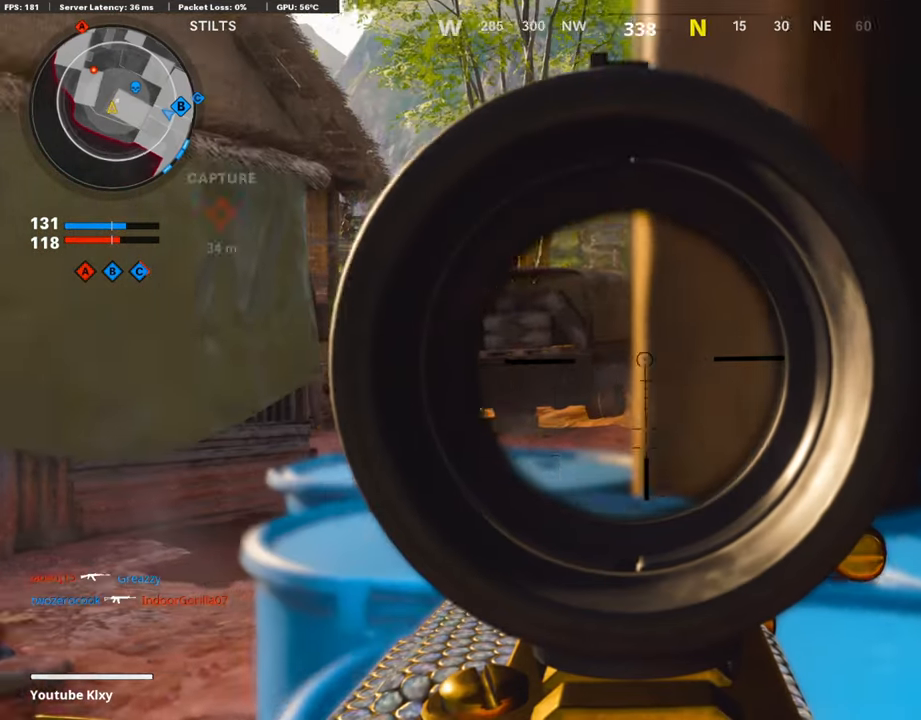
{"buttons": ["L1"], "left_stick": "center", "right_stick": "center", "events": [[67, "right_stick", "center"], [219, "right_stick", "right"], [336, "right_stick", "center"], [504, "left_stick", "center"]]}
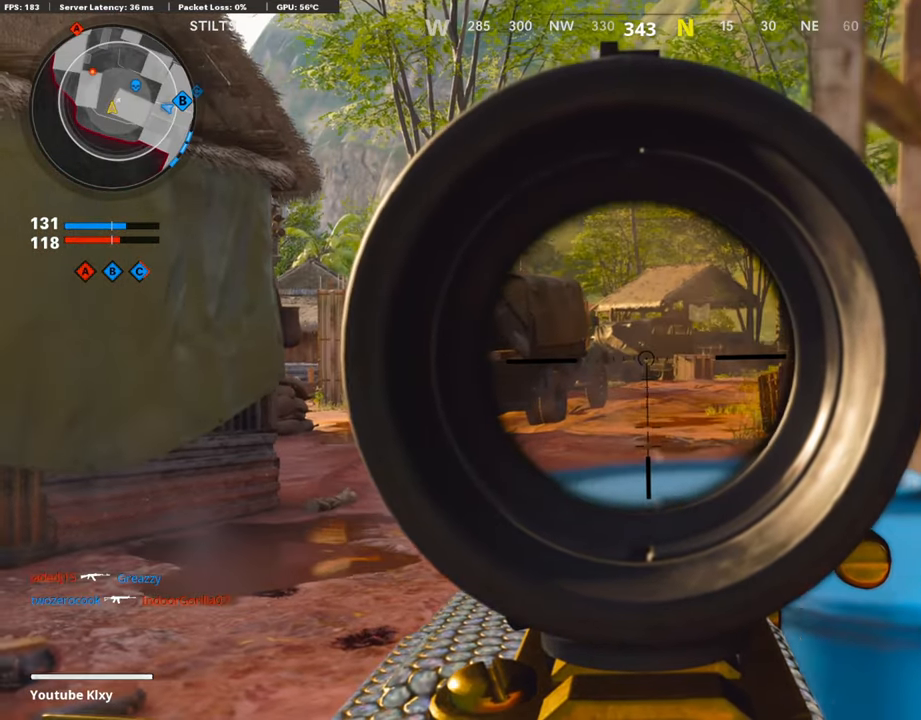
{"buttons": ["L1"], "left_stick": "center", "right_stick": "center", "events": [[84, "left_stick", "right"], [420, "left_stick", "center"]]}
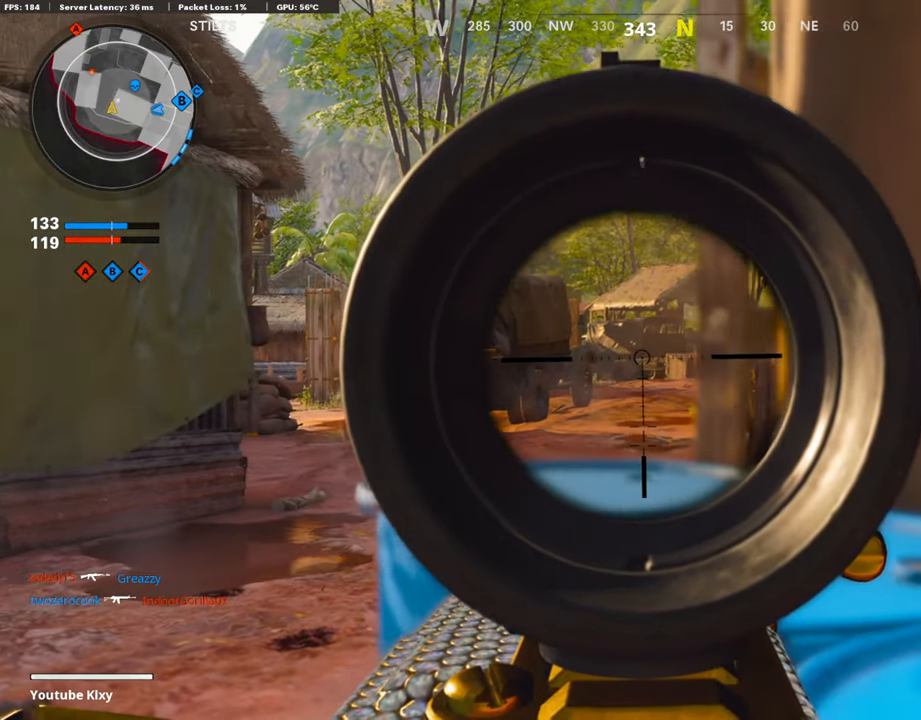
{"buttons": ["DPAD_RIGHT"], "left_stick": "center", "right_stick": "center", "events": [[17, "left_stick", "left"], [202, "left_stick", "center"], [487, "DPAD_RIGHT", "down"], [487, "L1", "up"]]}
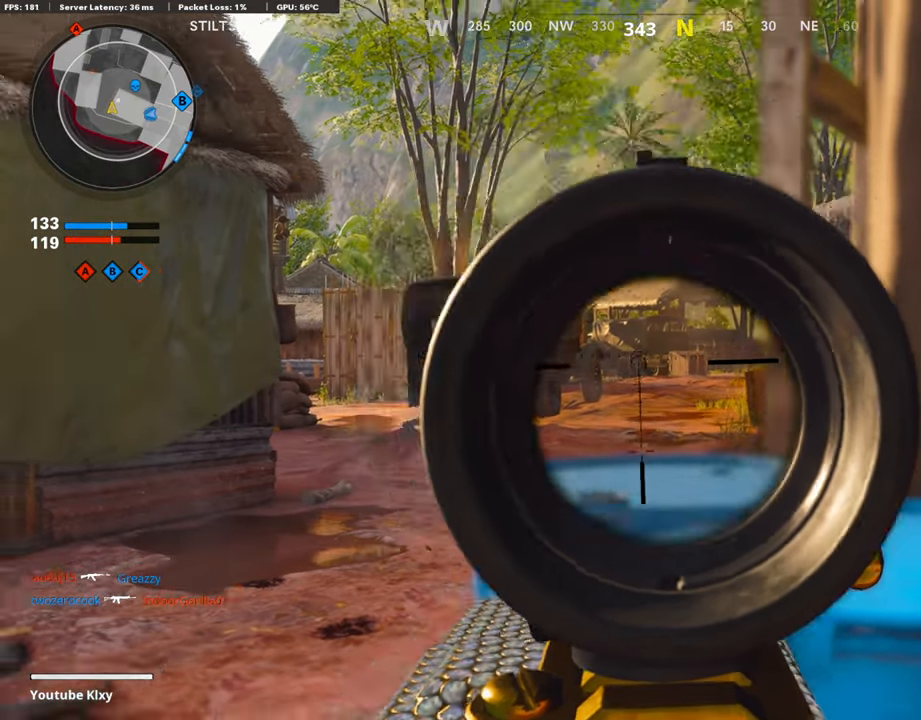
{"buttons": [], "left_stick": "up-left", "right_stick": "center", "events": [[67, "DPAD_RIGHT", "up"], [84, "right_stick", "down-left"], [286, "left_stick", "up-left"], [403, "right_stick", "center"]]}
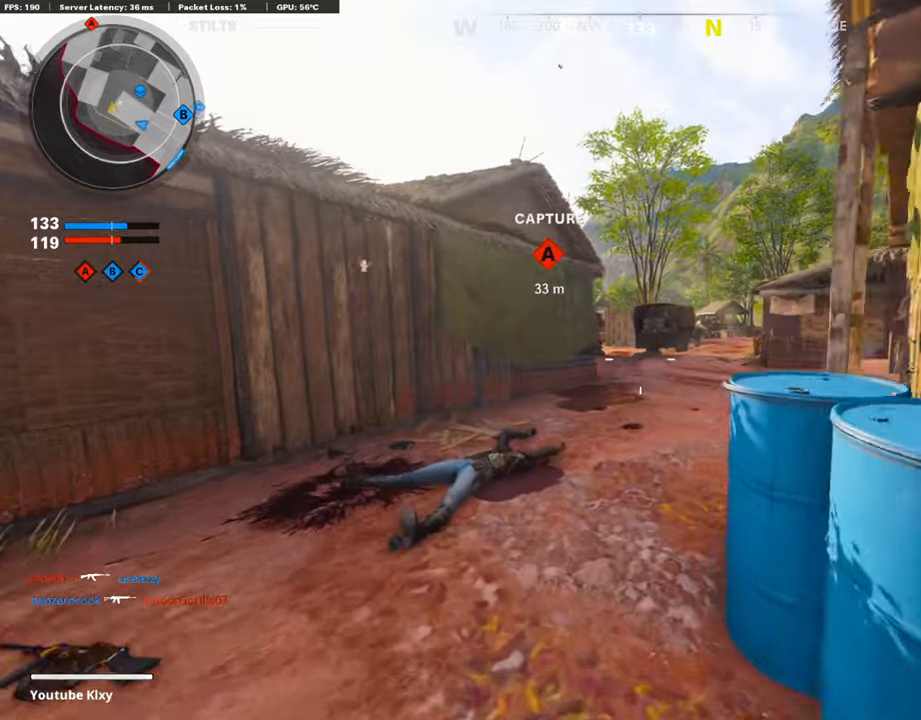
{"buttons": [], "left_stick": "up", "right_stick": "left", "events": [[17, "left_stick", "up"], [34, "L3", "down"], [185, "L3", "up"], [487, "right_stick", "left"]]}
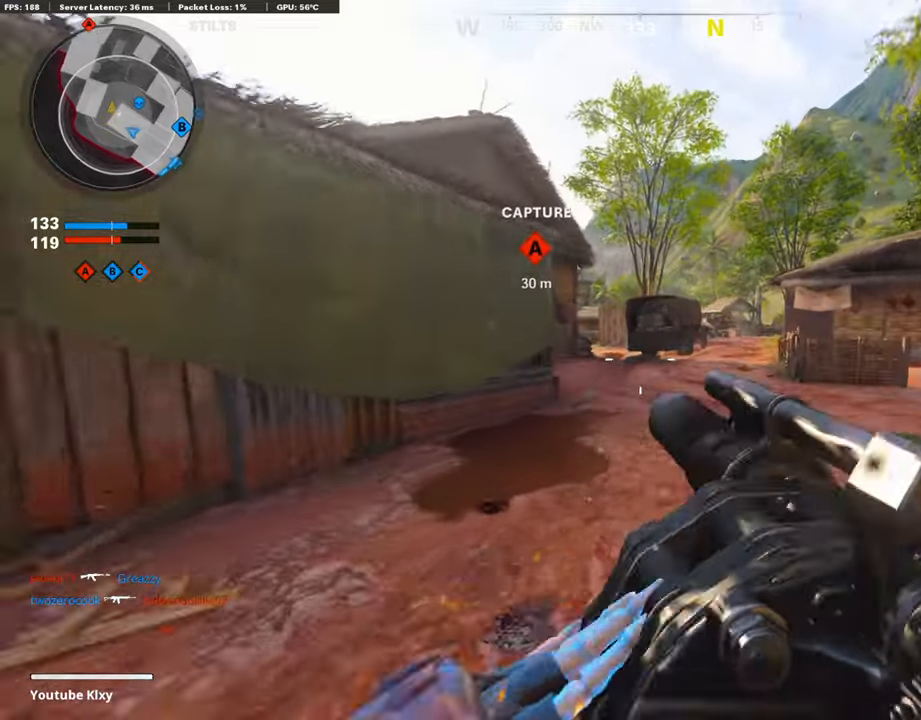
{"buttons": [], "left_stick": "up", "right_stick": "left", "events": [[33, "R3", "down"], [201, "R3", "up"]]}
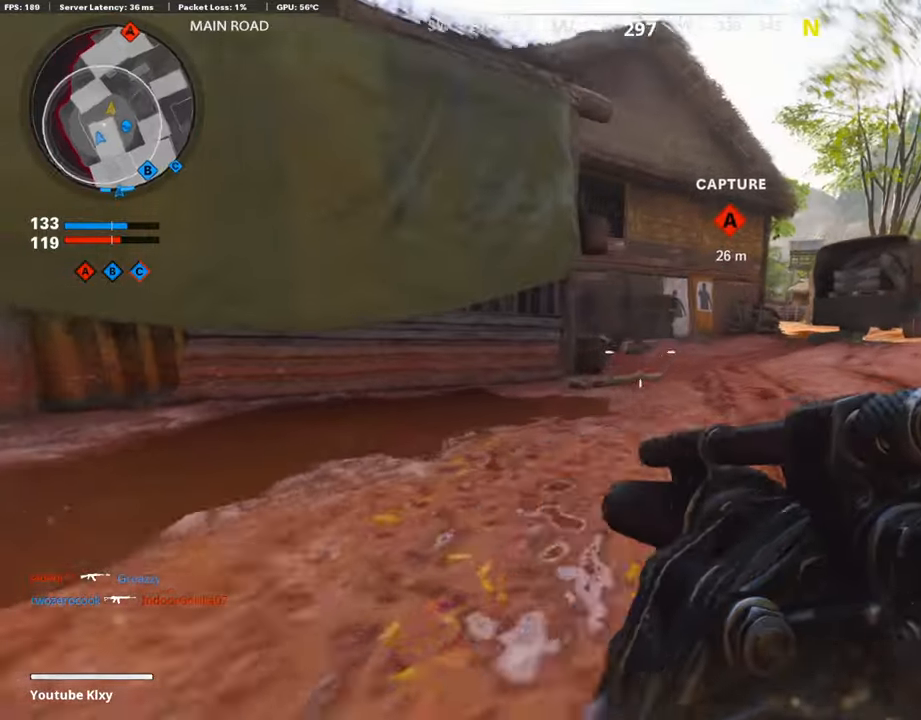
{"buttons": ["R1"], "left_stick": "left", "right_stick": "center", "events": [[185, "R3", "down"], [302, "R3", "up"], [403, "left_stick", "left"], [403, "right_stick", "center"], [504, "R1", "down"]]}
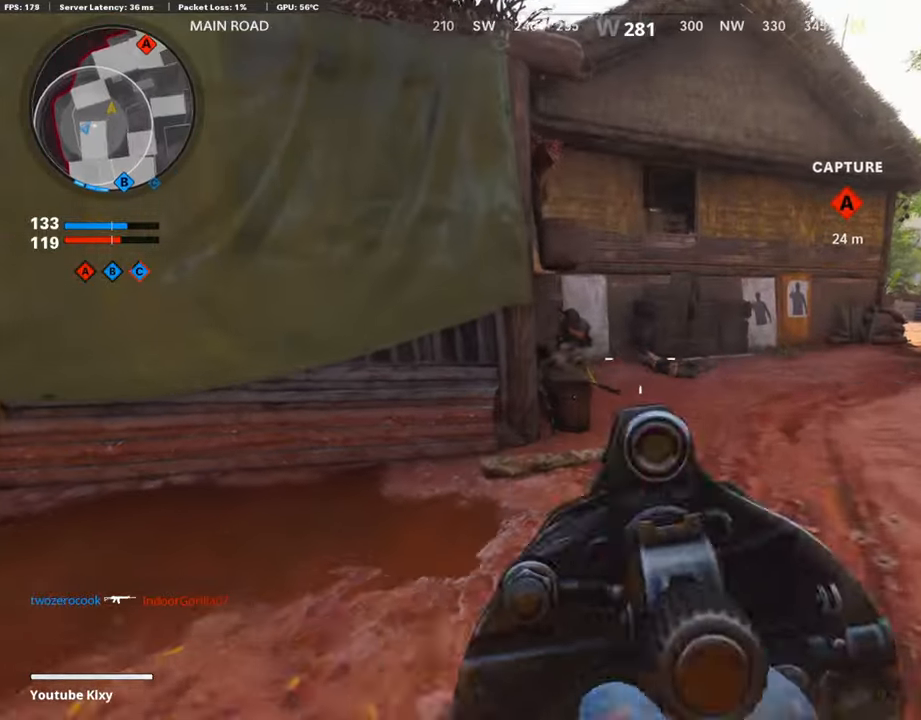
{"buttons": ["L3"], "left_stick": "up", "right_stick": "center", "events": [[151, "R1", "up"], [201, "right_stick", "left"], [319, "left_stick", "up-left"], [403, "L3", "down"], [487, "left_stick", "up"], [504, "right_stick", "center"]]}
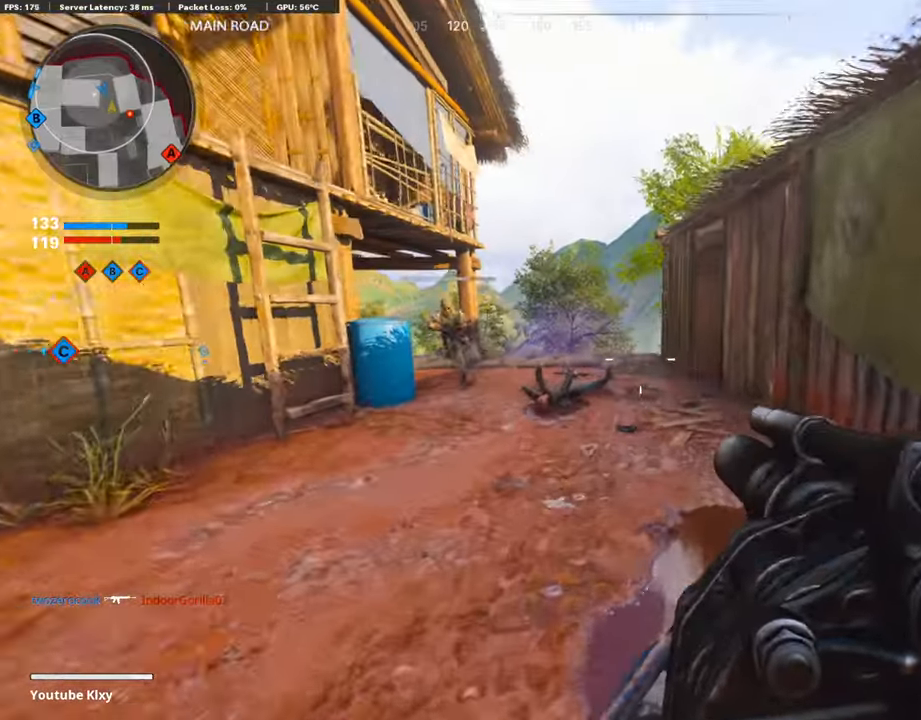
{"buttons": [], "left_stick": "down-right", "right_stick": "center", "events": [[16, "L2", "down"], [100, "right_stick", "right"], [117, "L3", "up"], [151, "L2", "up"], [201, "L3", "down"], [285, "L3", "up"], [369, "left_stick", "center"], [403, "CROSS", "down"], [420, "left_stick", "down-right"], [420, "right_stick", "center"], [504, "CROSS", "up"]]}
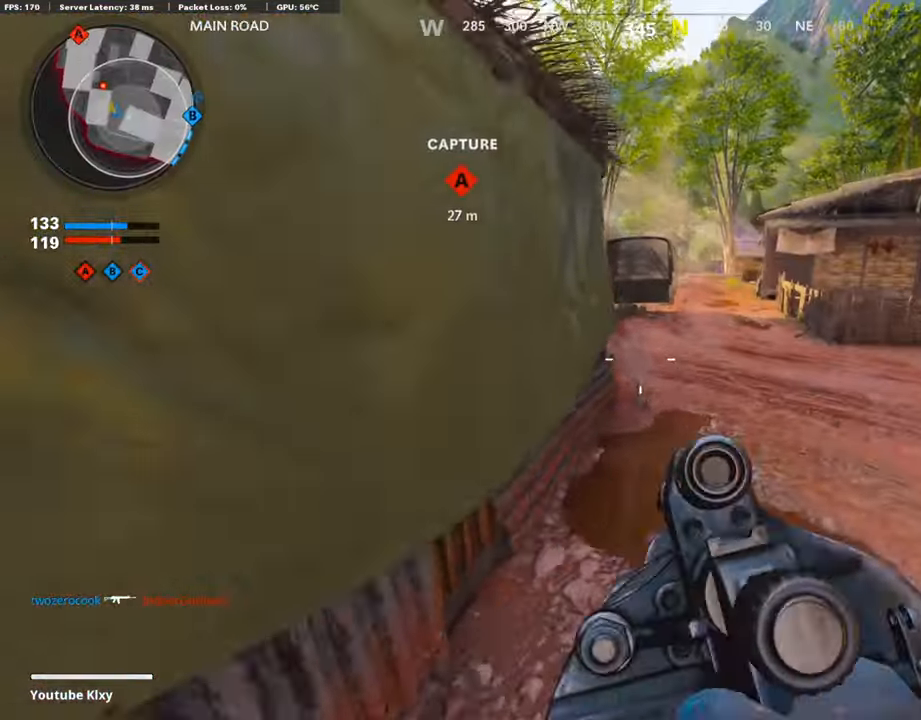
{"buttons": [], "left_stick": "down-right", "right_stick": "up", "events": [[117, "right_stick", "down-right"], [218, "R1", "down"], [235, "right_stick", "up-right"], [352, "R1", "up"], [352, "right_stick", "center"], [453, "right_stick", "up"]]}
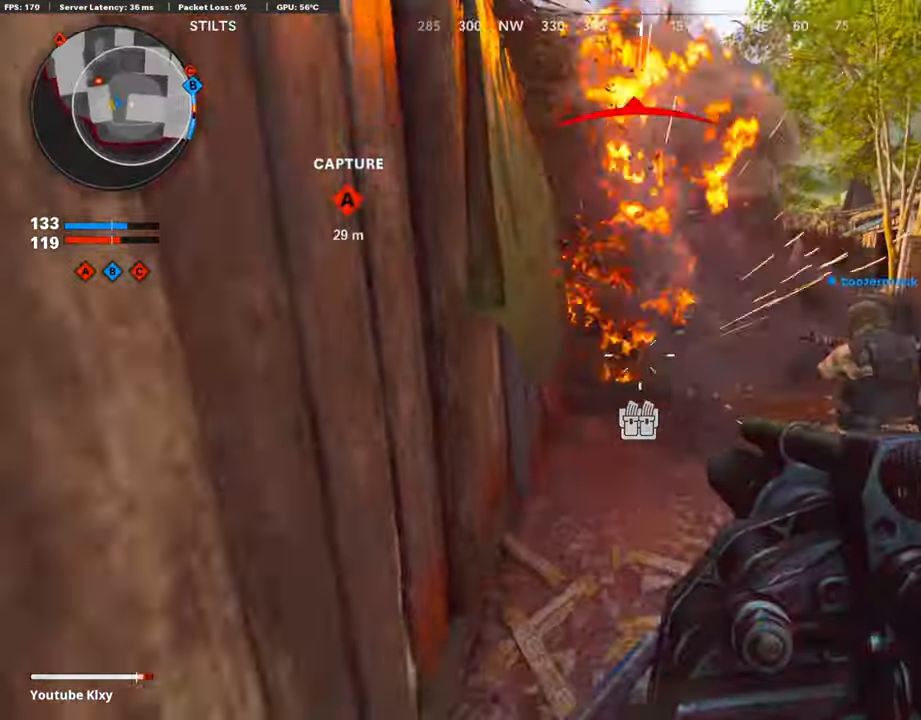
{"buttons": [], "left_stick": "down-right", "right_stick": "down-right", "events": [[67, "right_stick", "center"], [201, "right_stick", "up"], [218, "R1", "down"], [336, "R1", "up"], [336, "right_stick", "center"], [419, "right_stick", "down-right"]]}
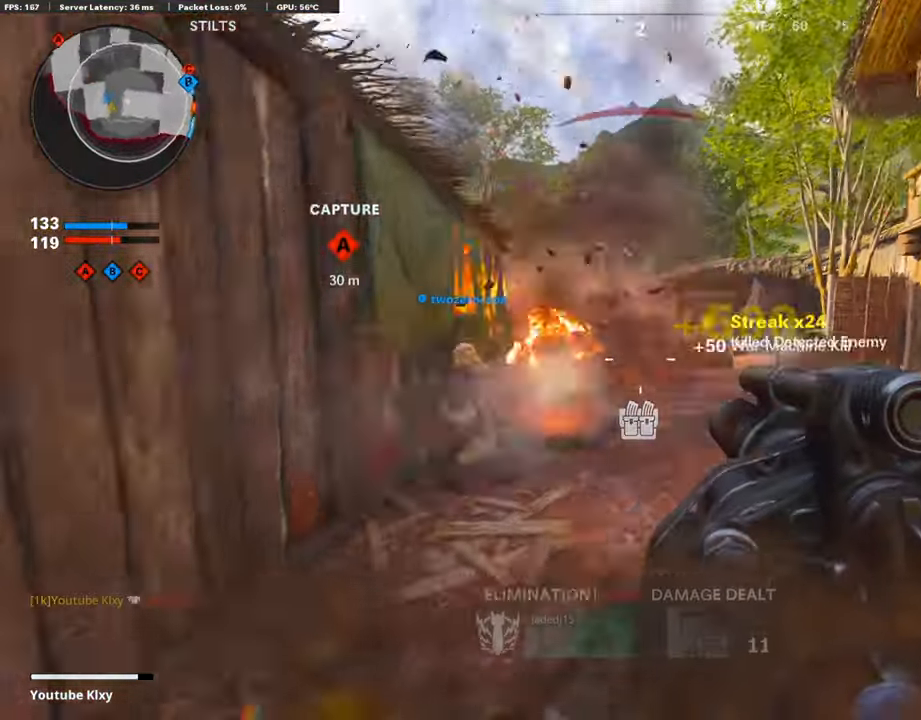
{"buttons": [], "left_stick": "up-right", "right_stick": "right", "events": [[68, "left_stick", "up-right"], [135, "right_stick", "center"], [320, "right_stick", "right"], [353, "L3", "down"], [488, "L3", "up"]]}
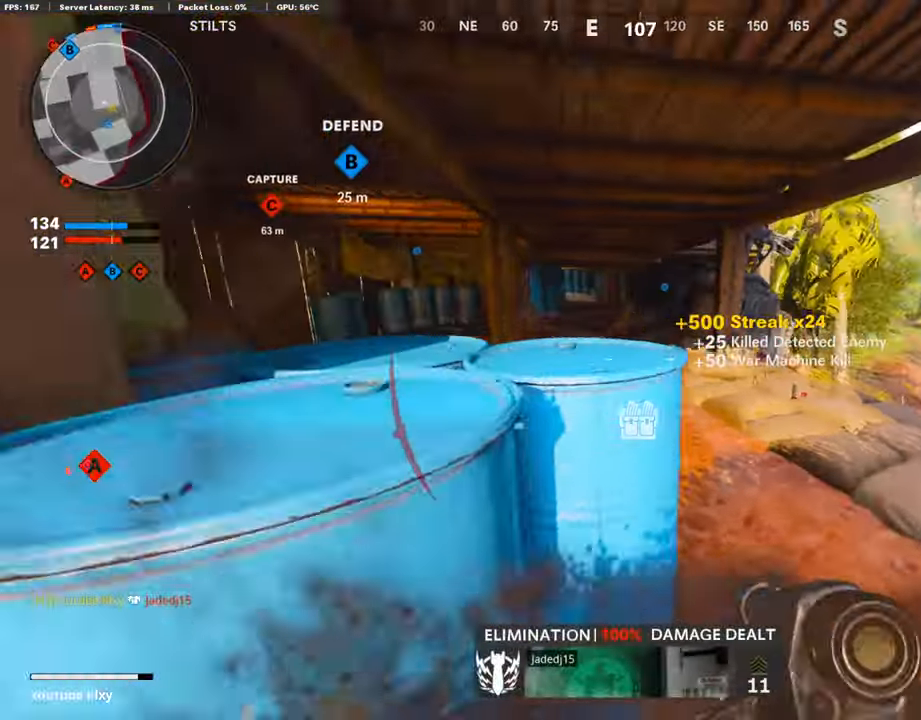
{"buttons": [], "left_stick": "up", "right_stick": "right", "events": [[34, "L2", "down"], [51, "right_stick", "left"], [202, "L2", "up"], [219, "left_stick", "up"], [252, "right_stick", "center"], [437, "right_stick", "right"]]}